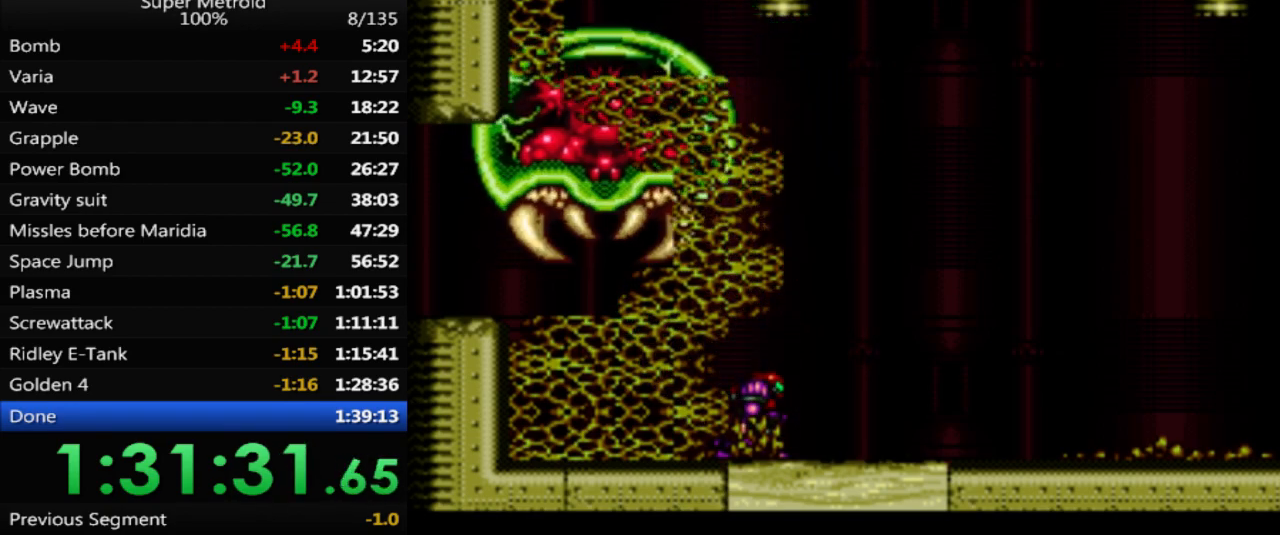
Gameplay with a controller (Nintendo layout); each line is a JSON object with the inputs held at the frame after it. "events" lists button and stick changes between this image and that frame as [ms after this image, input, new state], when the widget could be followed in between. Not read: L3 R3 SELECT.
{"buttons": ["DPAD_RIGHT"], "events": [[50, "DPAD_LEFT", "down"], [267, "DPAD_LEFT", "up"], [283, "DPAD_DOWN", "down"], [300, "DPAD_DOWN", "up"], [333, "DPAD_RIGHT", "down"]]}
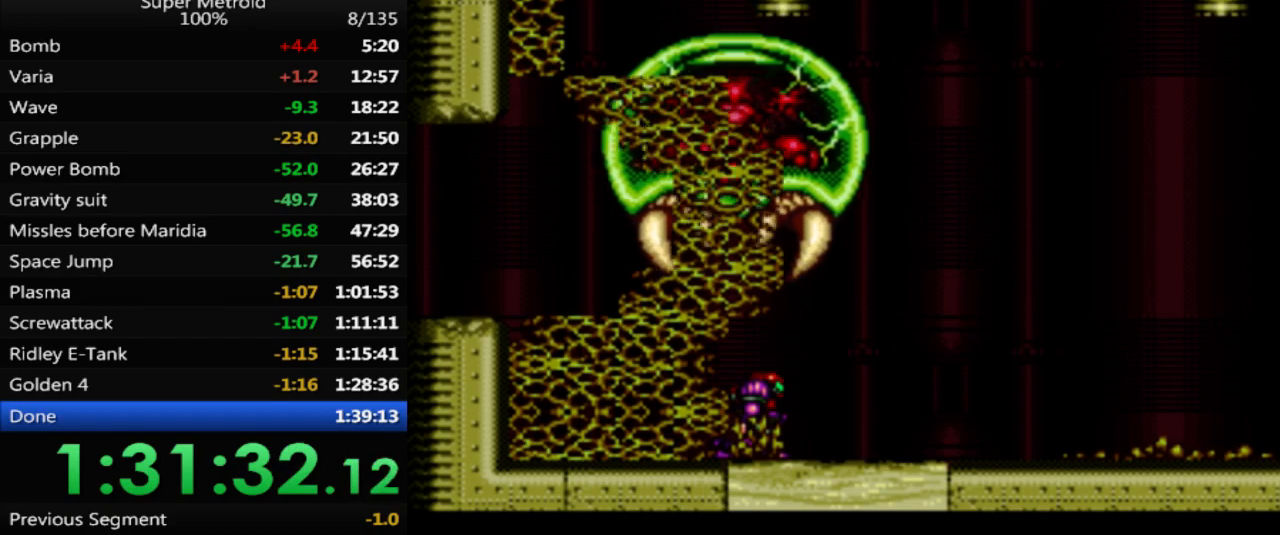
{"buttons": [], "events": [[17, "DPAD_RIGHT", "up"]]}
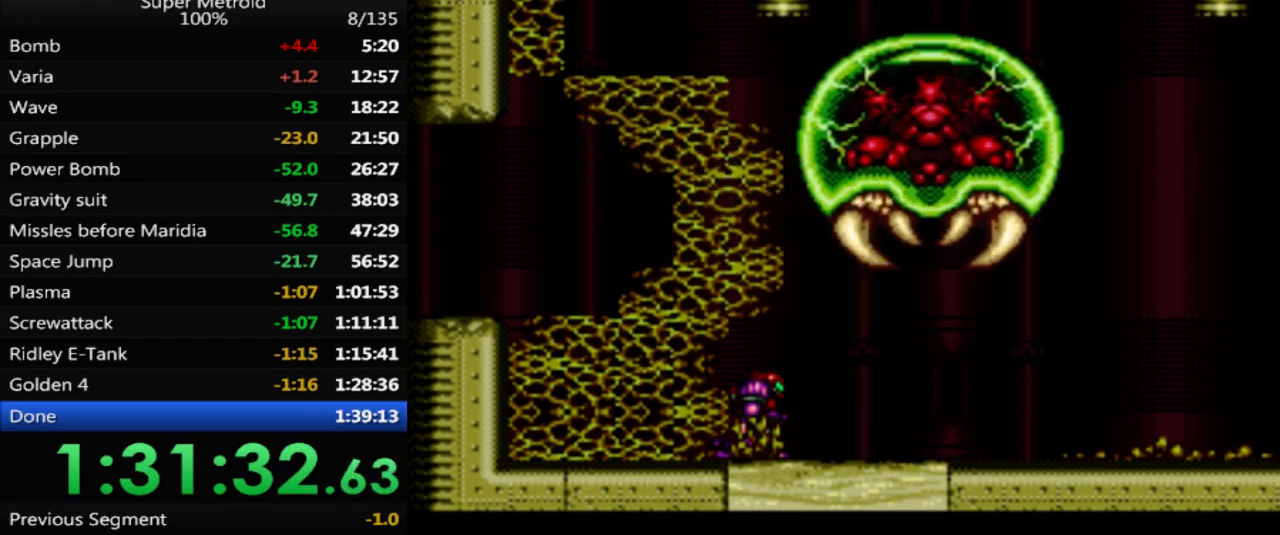
{"buttons": [], "events": []}
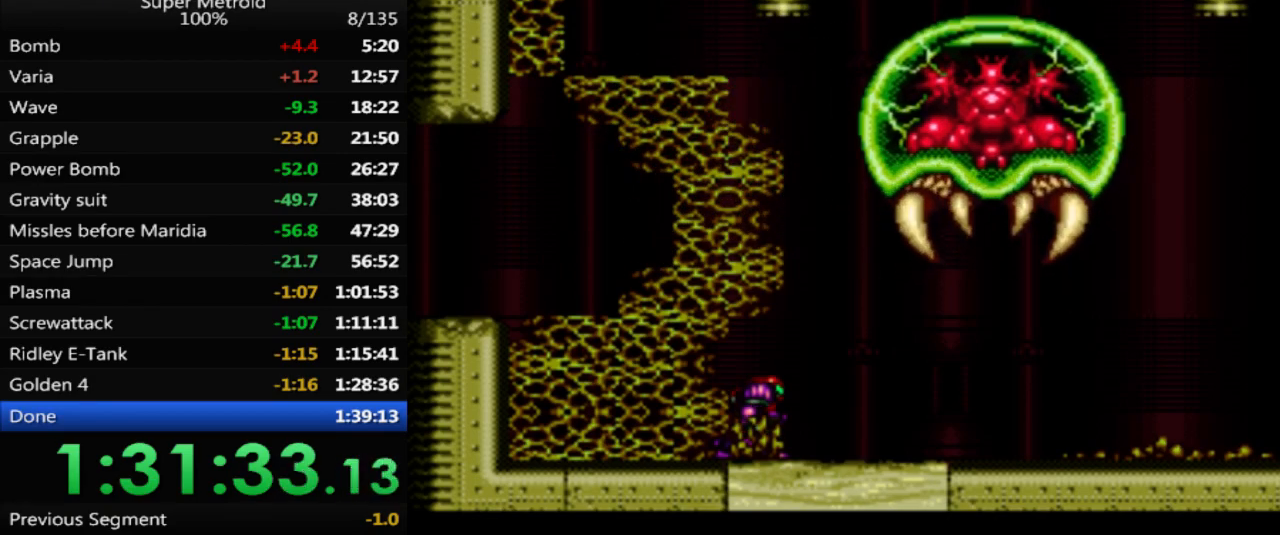
{"buttons": [], "events": []}
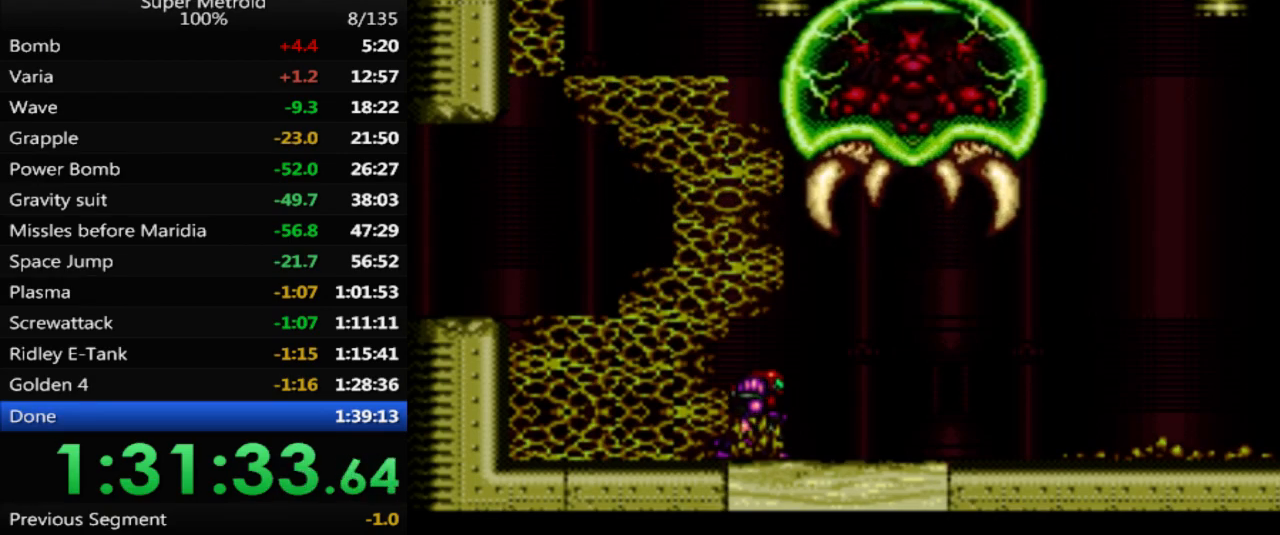
{"buttons": [], "events": []}
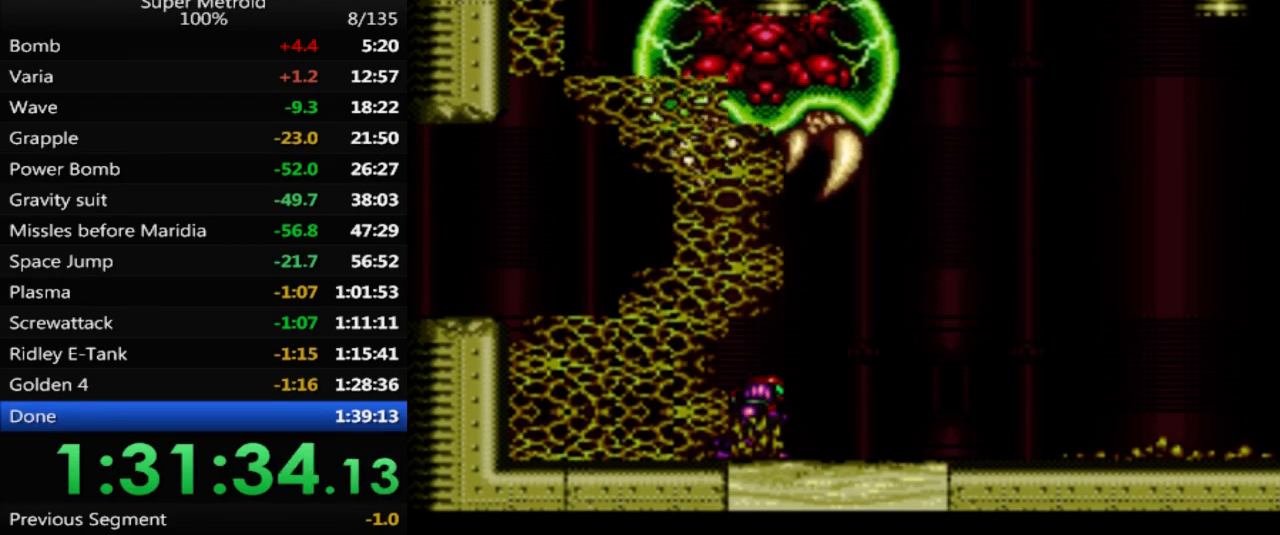
{"buttons": [], "events": []}
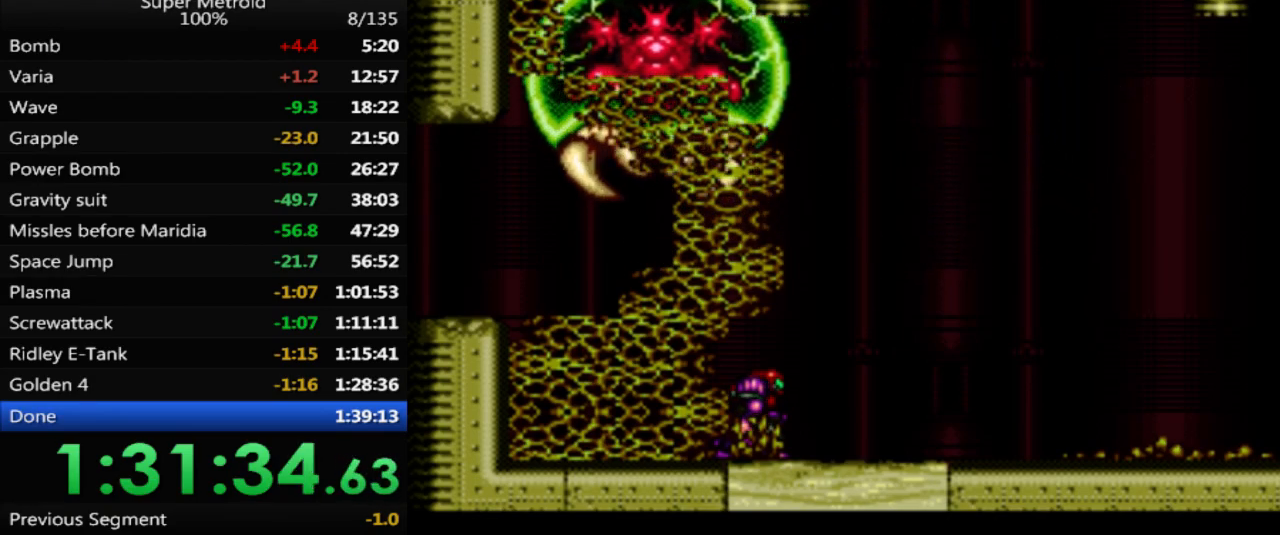
{"buttons": ["DPAD_LEFT"], "events": [[100, "DPAD_LEFT", "down"]]}
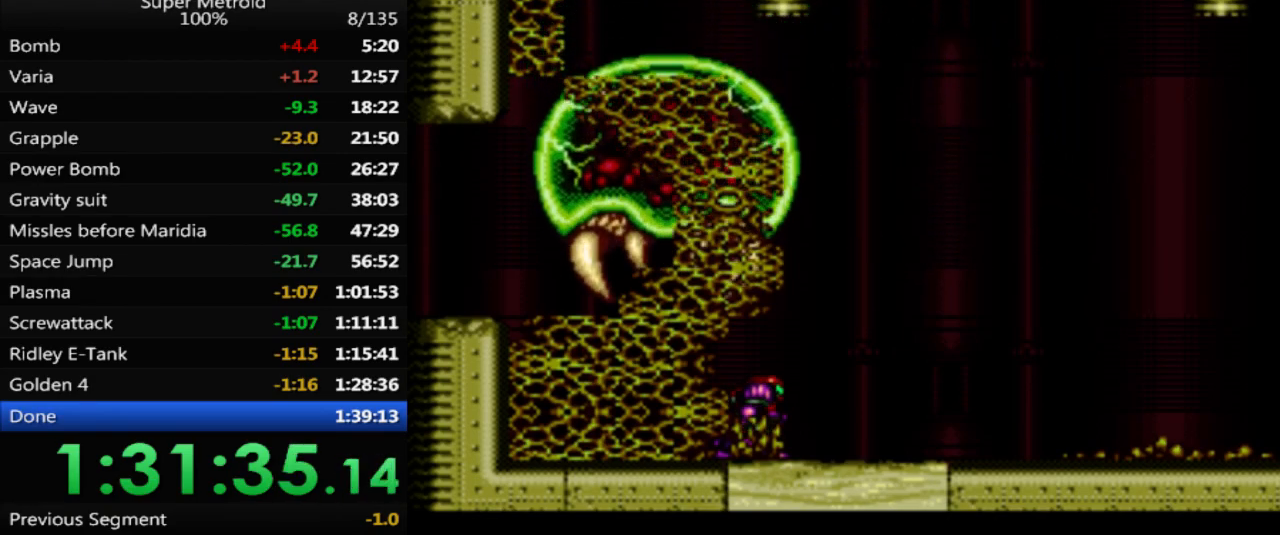
{"buttons": [], "events": [[200, "DPAD_LEFT", "up"]]}
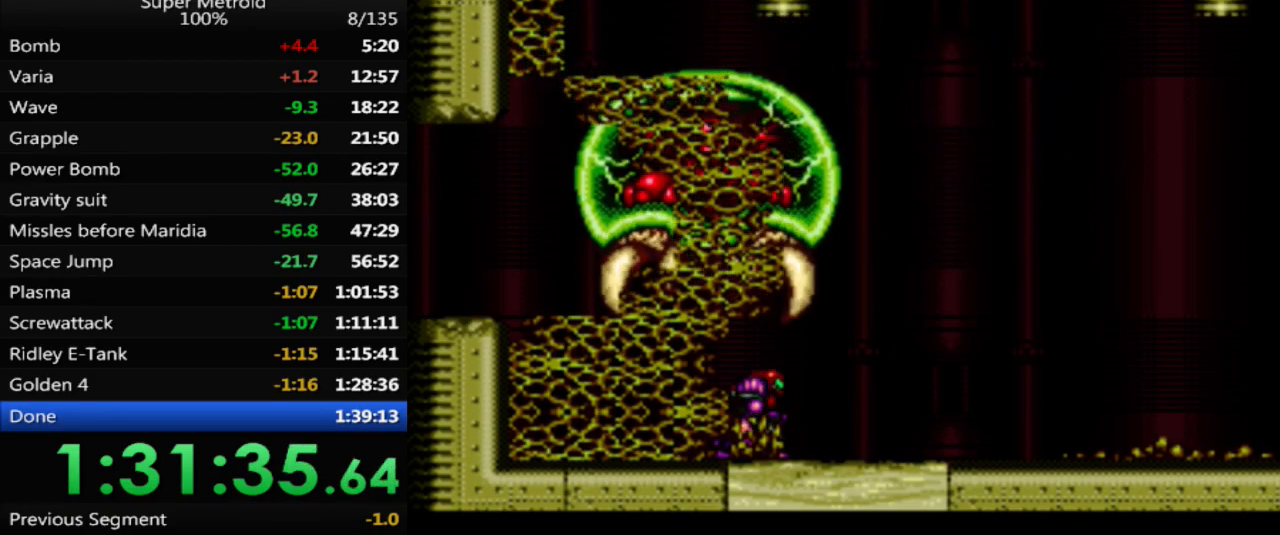
{"buttons": [], "events": []}
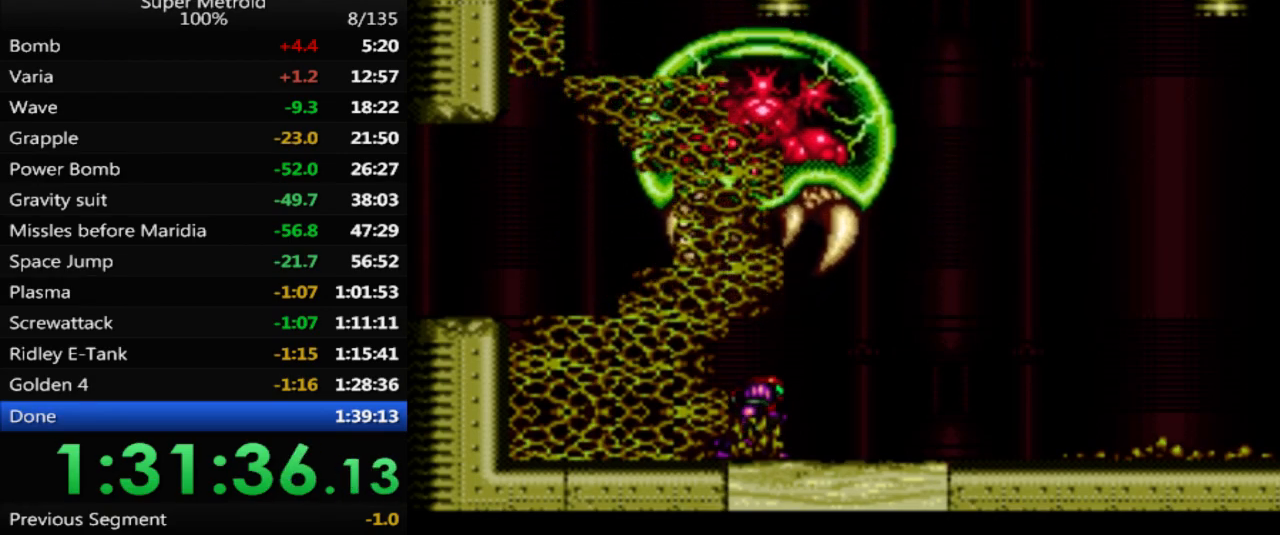
{"buttons": [], "events": []}
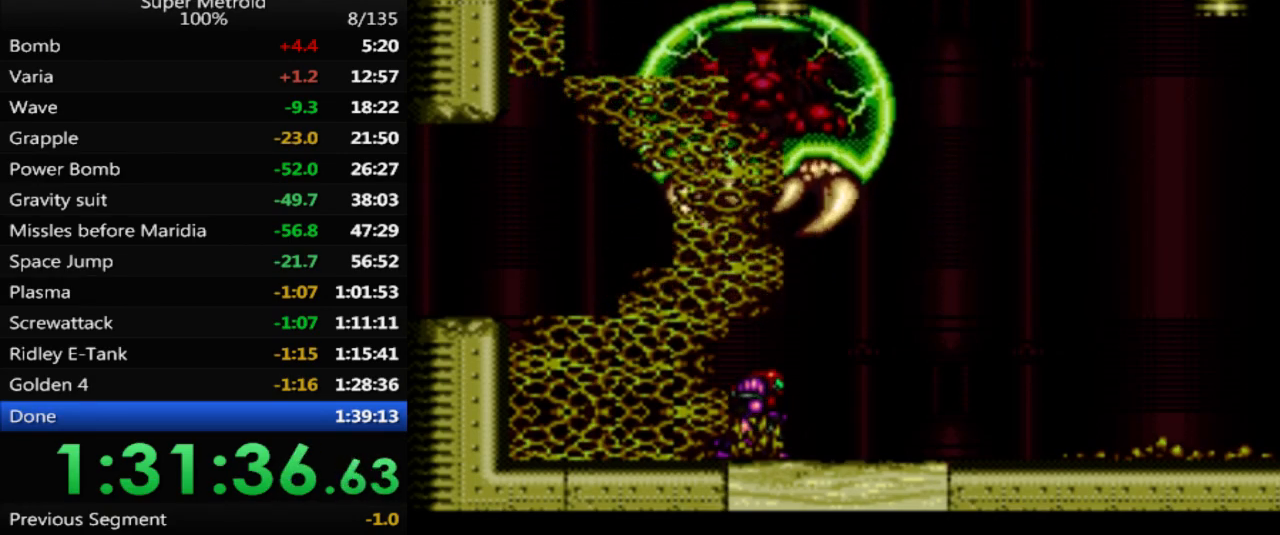
{"buttons": [], "events": []}
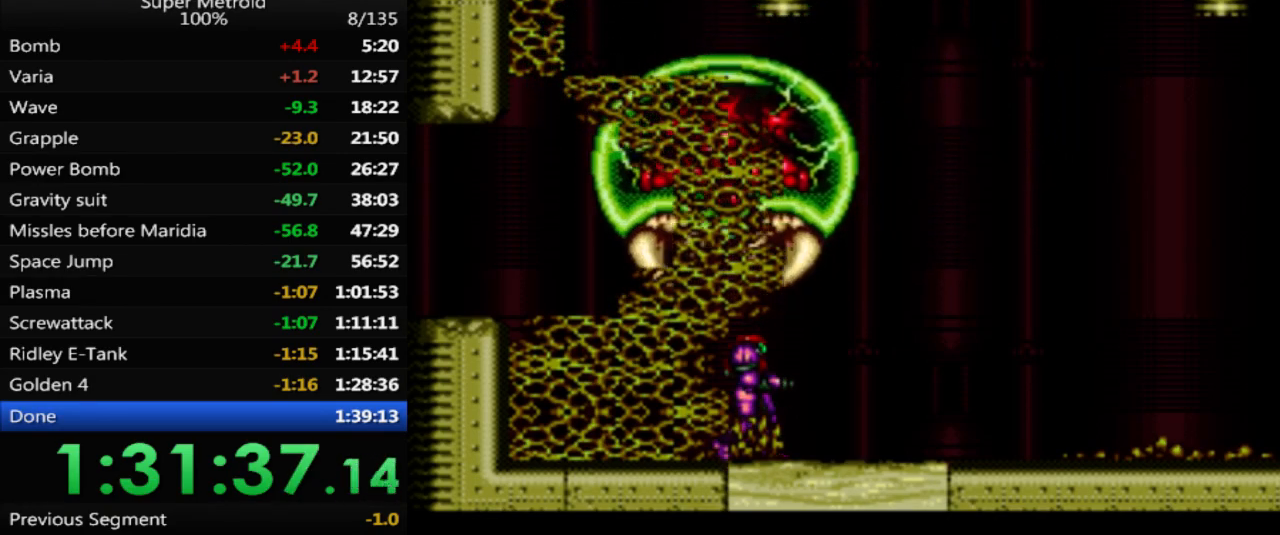
{"buttons": ["DPAD_LEFT"], "events": [[117, "DPAD_LEFT", "down"]]}
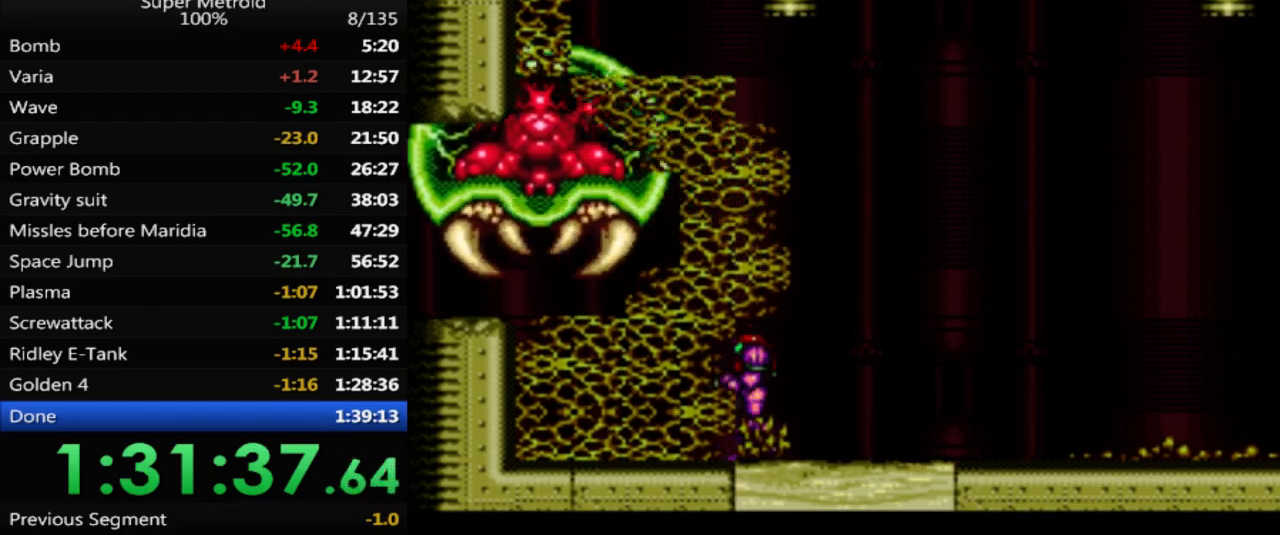
{"buttons": ["B", "DPAD_LEFT"], "events": [[83, "X", "down"], [133, "DPAD_LEFT", "up"], [200, "X", "up"], [267, "DPAD_LEFT", "down"], [367, "B", "down"]]}
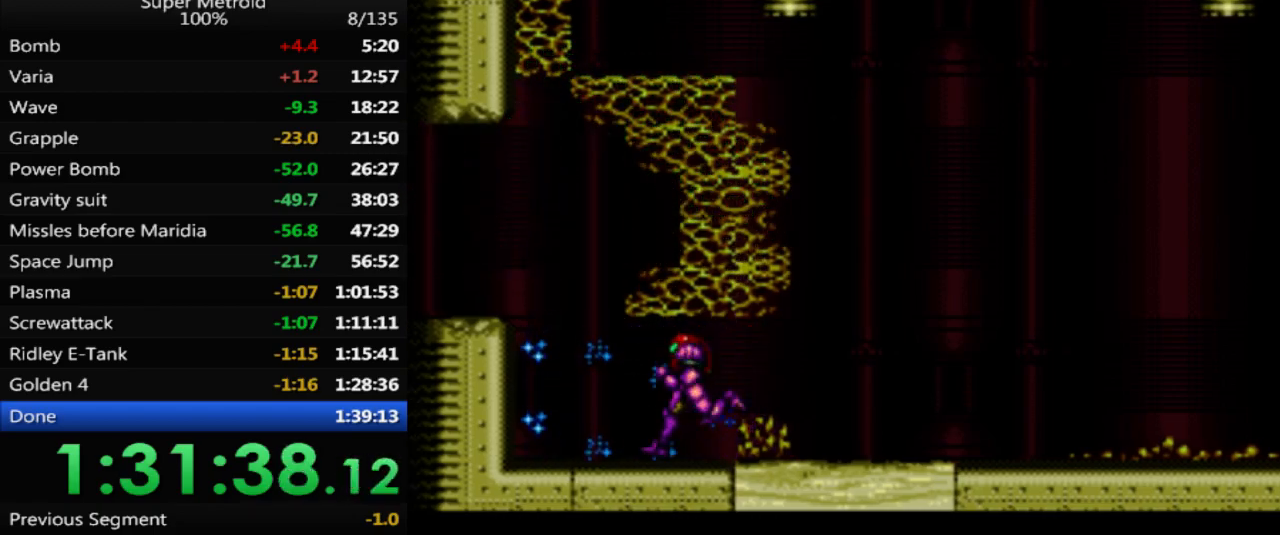
{"buttons": ["B", "DPAD_LEFT"], "events": [[167, "A", "down"], [183, "B", "up"], [333, "A", "up"], [417, "B", "down"]]}
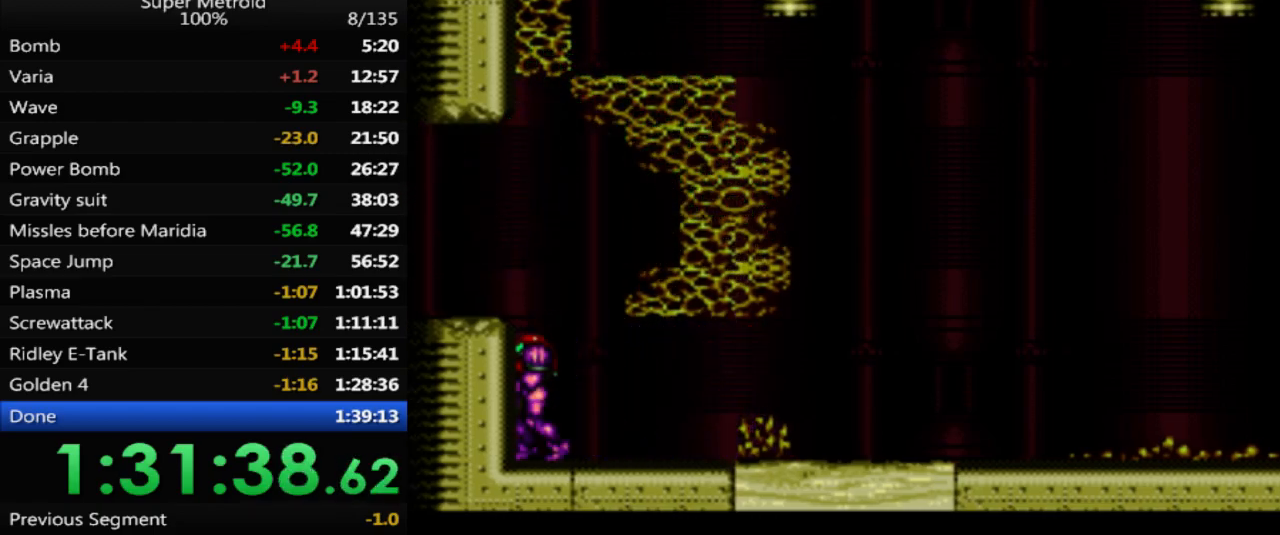
{"buttons": ["B", "DPAD_LEFT"], "events": [[83, "B", "up"], [100, "A", "down"], [283, "DPAD_DOWN", "down"], [300, "A", "up"], [300, "DPAD_LEFT", "up"], [333, "B", "down"], [433, "DPAD_LEFT", "down"], [450, "DPAD_DOWN", "up"]]}
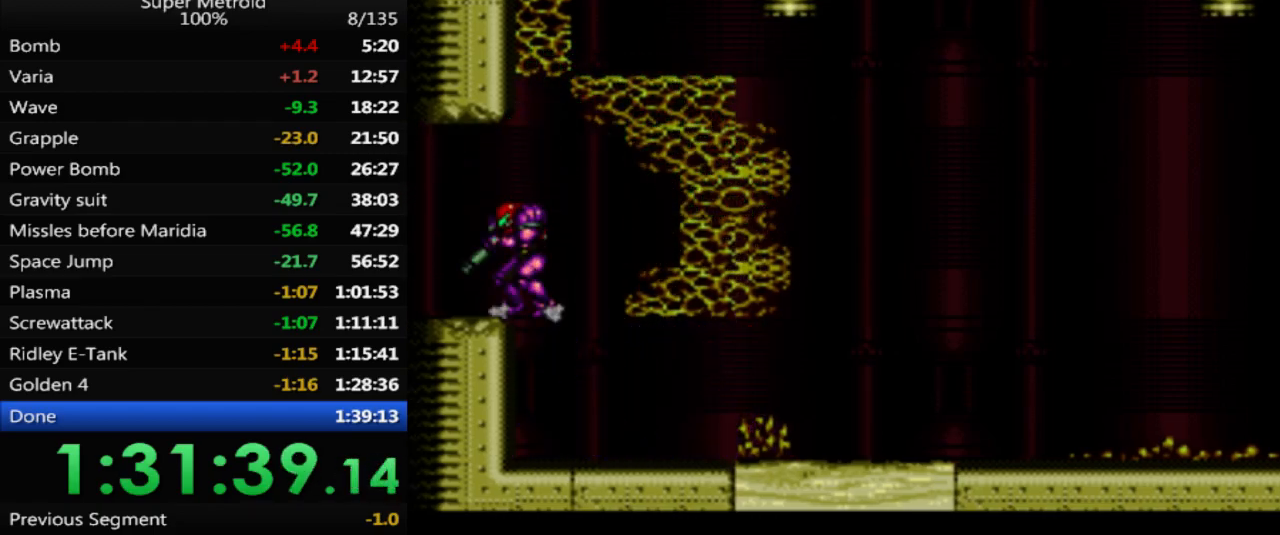
{"buttons": ["B", "DPAD_LEFT"], "events": []}
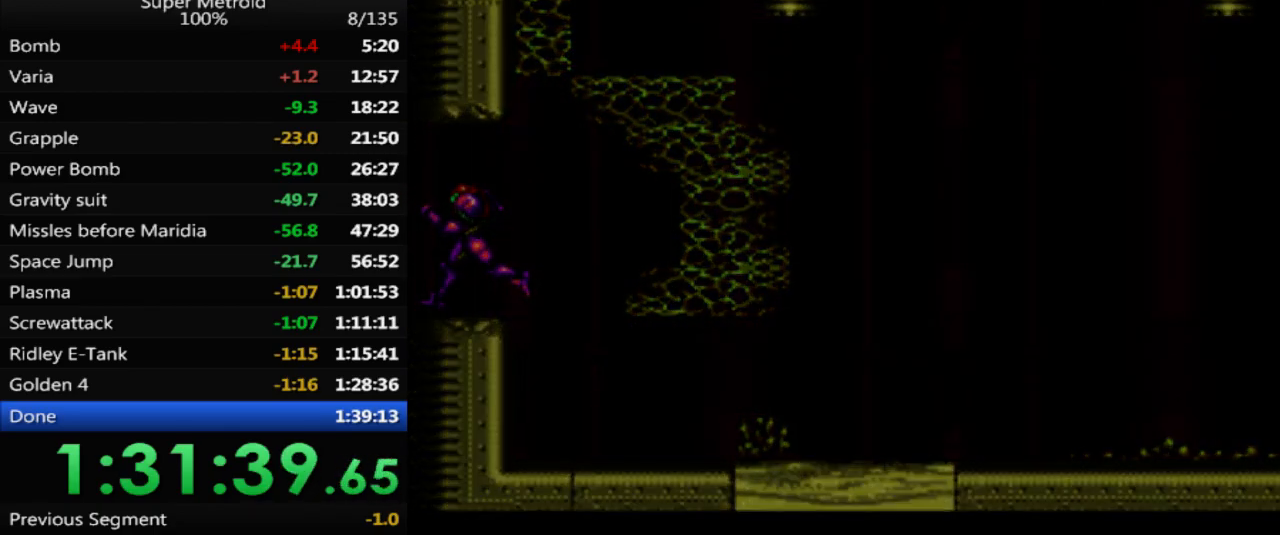
{"buttons": ["DPAD_LEFT"], "events": [[67, "B", "up"]]}
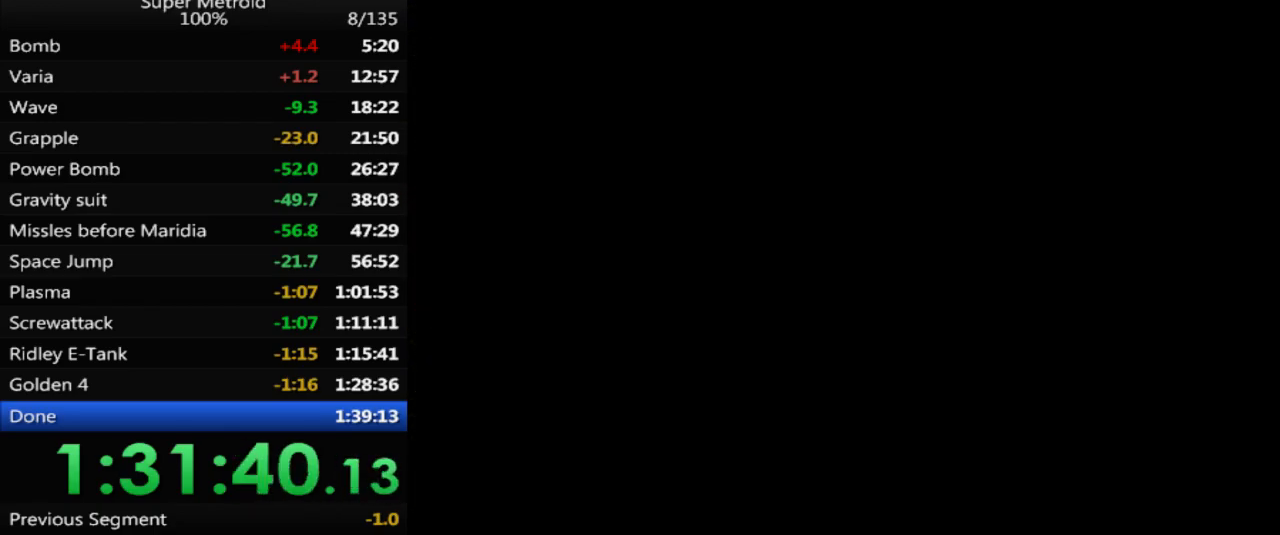
{"buttons": ["DPAD_LEFT"], "events": []}
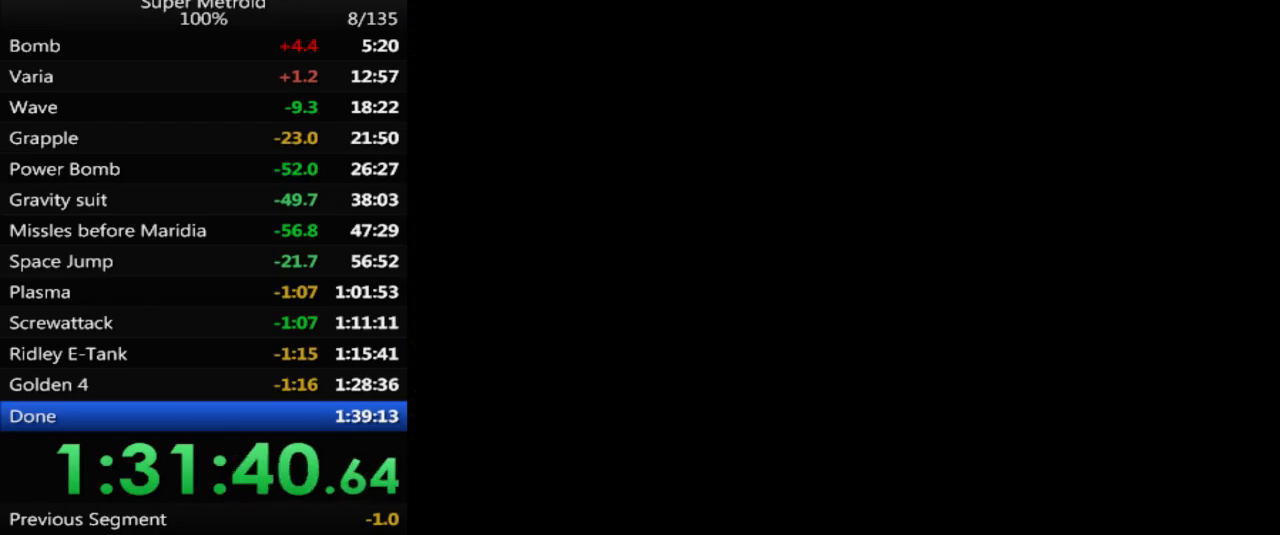
{"buttons": ["B", "DPAD_LEFT"], "events": [[67, "B", "down"]]}
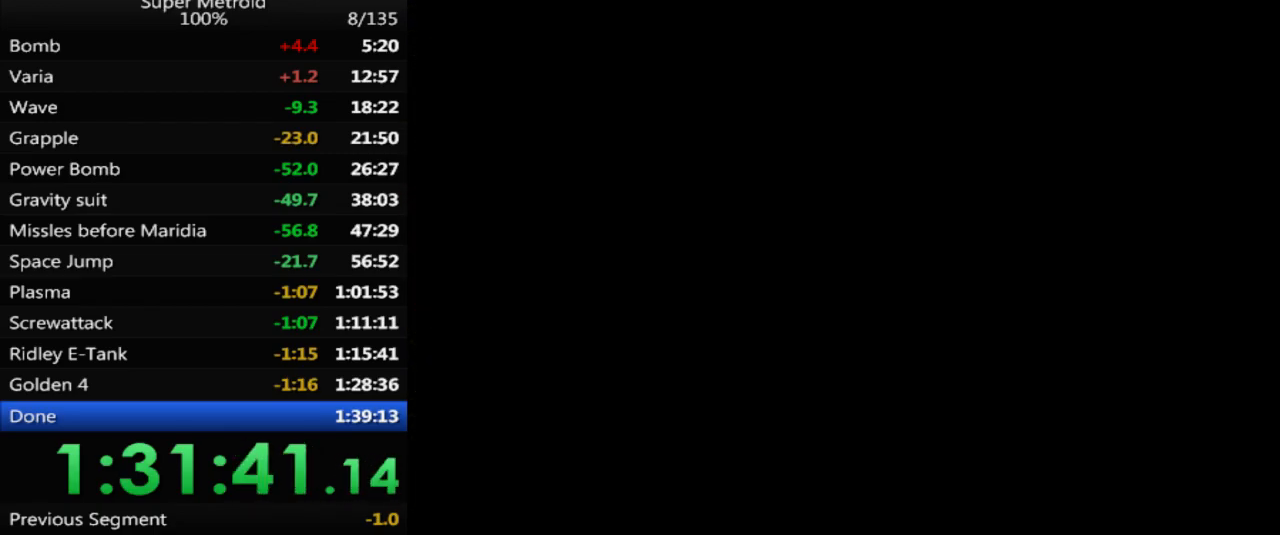
{"buttons": ["B", "DPAD_LEFT"], "events": []}
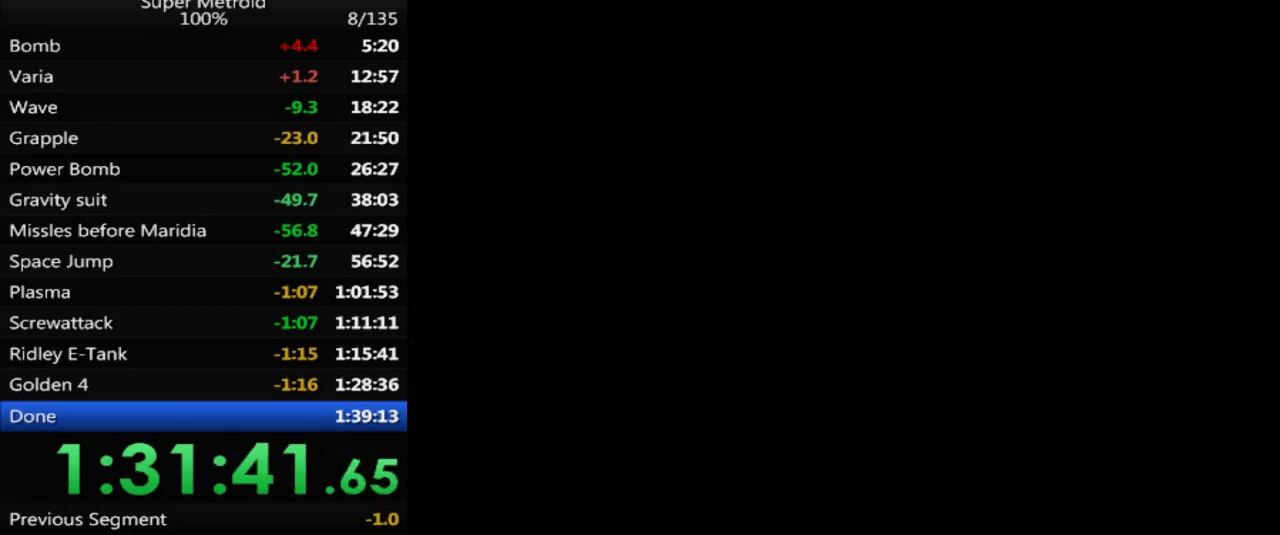
{"buttons": ["B", "DPAD_LEFT"], "events": []}
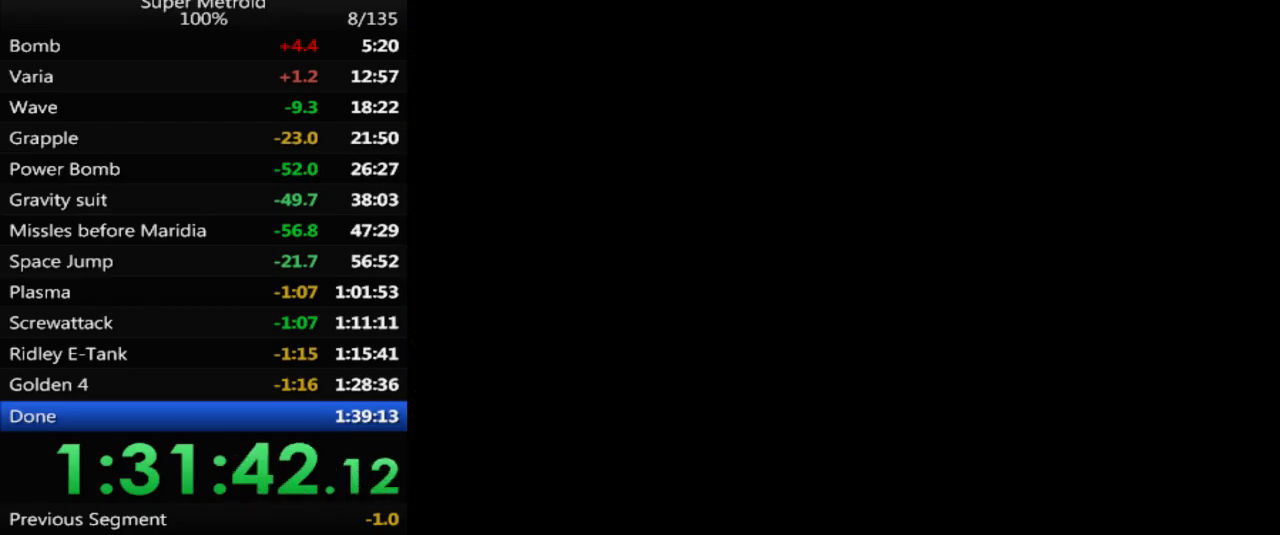
{"buttons": ["DPAD_LEFT"], "events": [[217, "B", "up"]]}
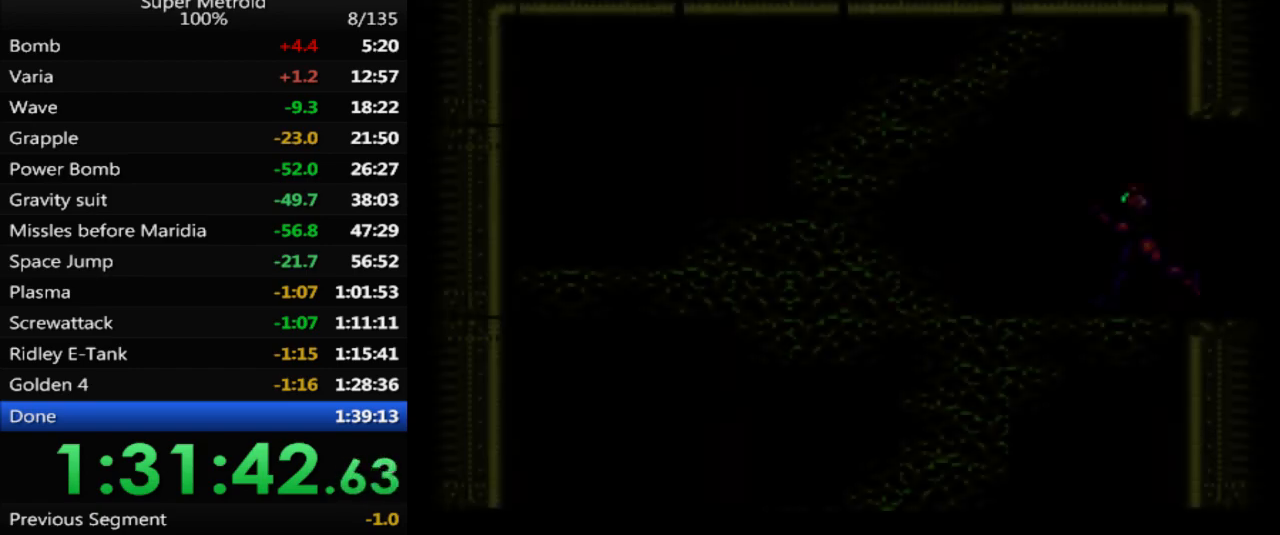
{"buttons": [], "events": [[450, "DPAD_LEFT", "up"]]}
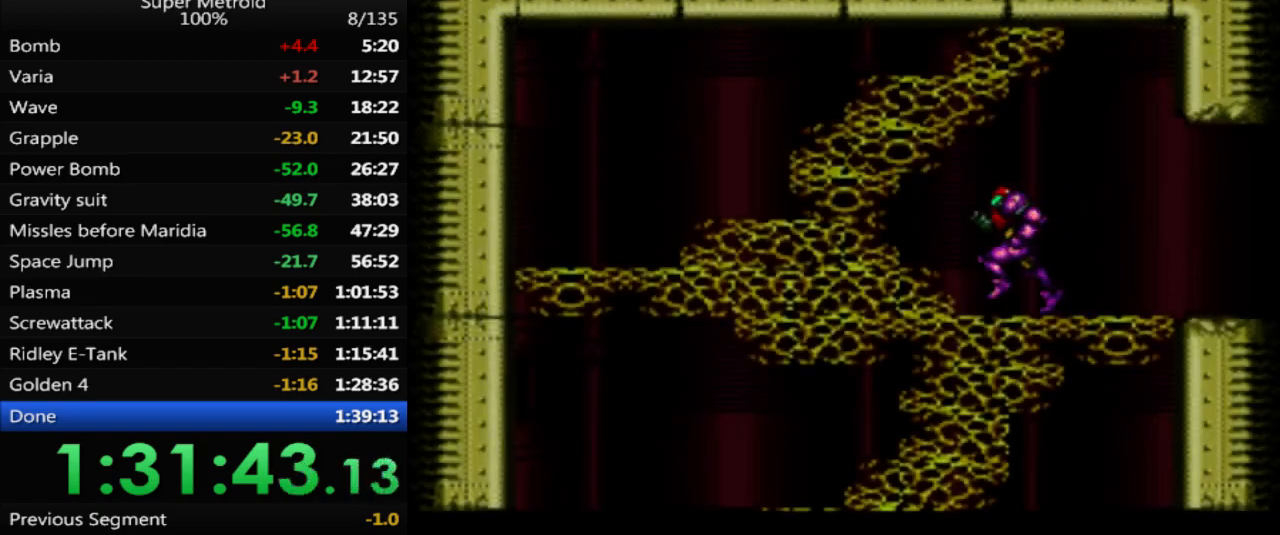
{"buttons": [], "events": [[67, "A", "down"], [100, "DPAD_DOWN", "down"], [200, "A", "up"], [250, "X", "down"], [350, "X", "up"], [417, "DPAD_DOWN", "up"]]}
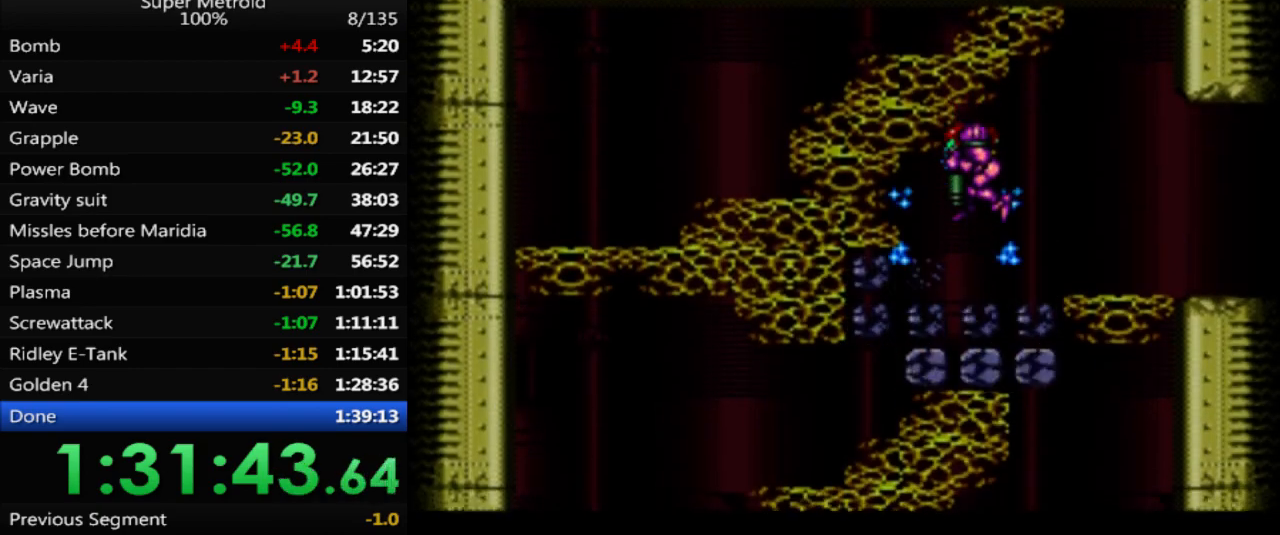
{"buttons": [], "events": [[17, "DPAD_RIGHT", "down"], [133, "DPAD_RIGHT", "up"]]}